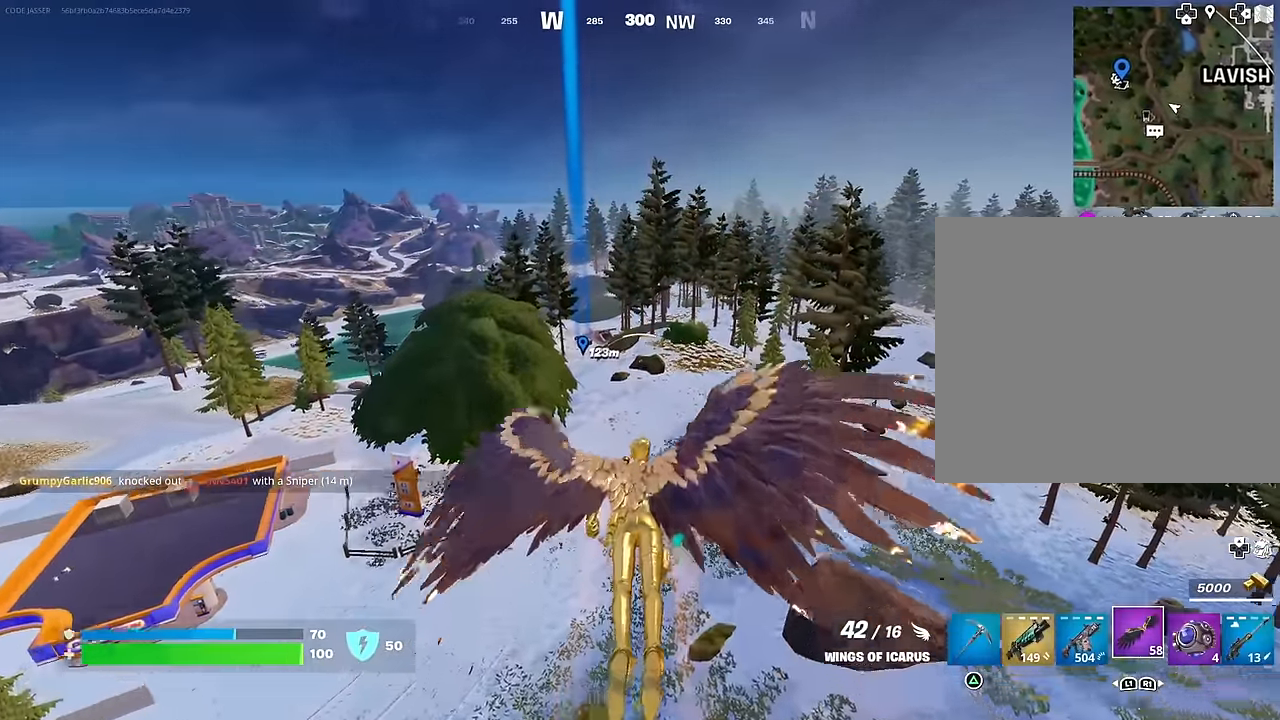
Gameplay with a controller (PlayStation layout); each line is a JSON object with the inputs held at the frame after it. "events" lists button and stick changes between this image and that frame as [ms after this image, input, new state], when the widget could be followed in between.
{"buttons": [], "left_stick": "up", "right_stick": "center", "events": [[50, "R2", "down"], [50, "left_stick", "up"], [200, "R2", "up"]]}
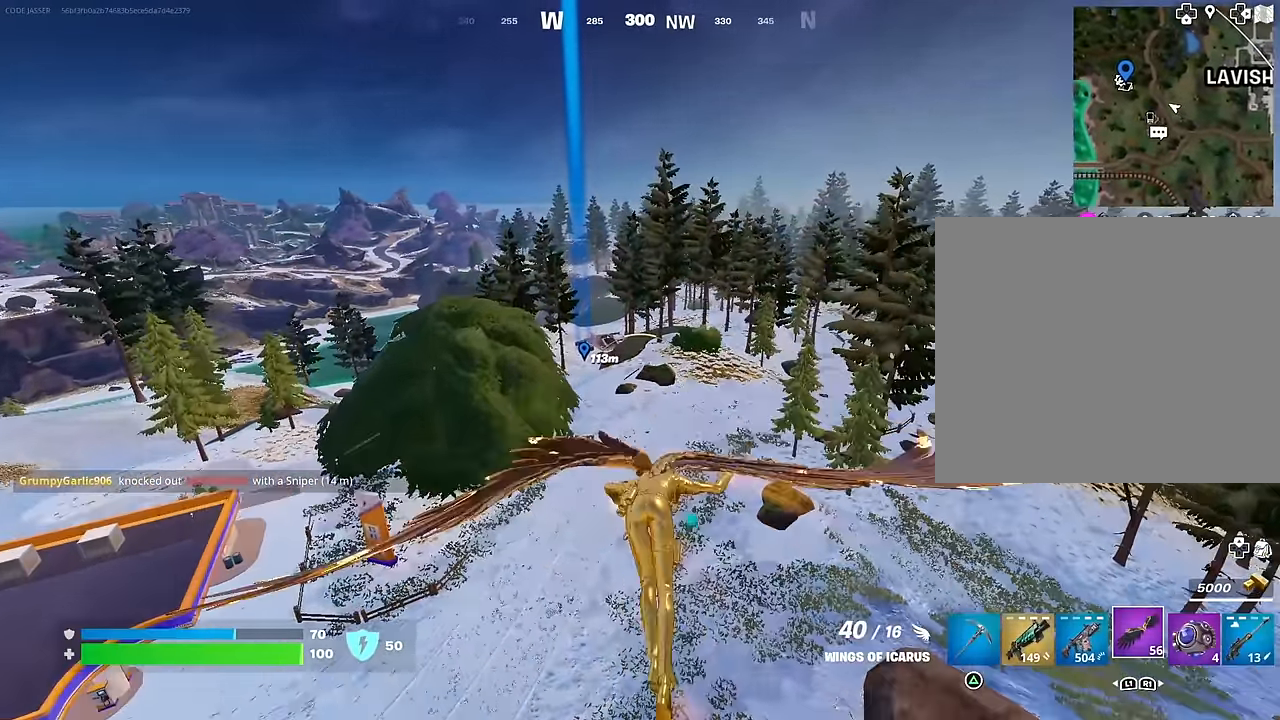
{"buttons": ["R2"], "left_stick": "up", "right_stick": "center", "events": [[483, "R2", "down"]]}
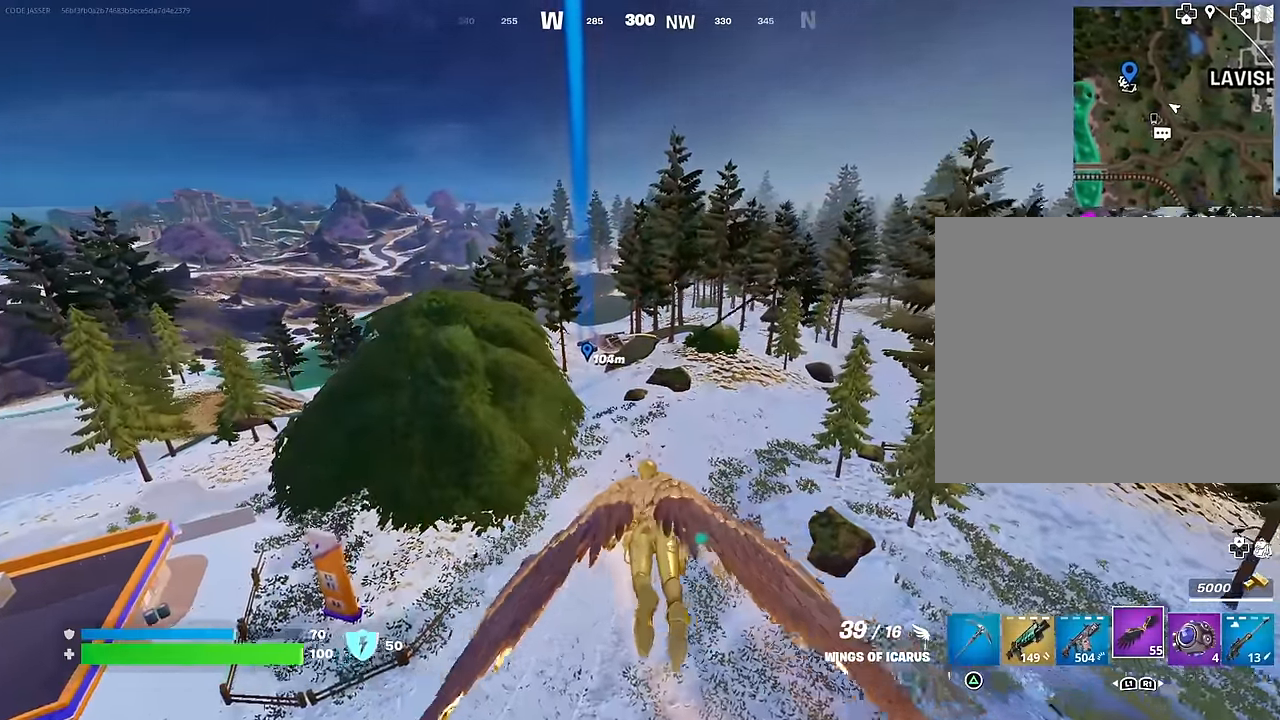
{"buttons": ["R2"], "left_stick": "up", "right_stick": "center", "events": [[200, "R2", "up"], [450, "R2", "down"]]}
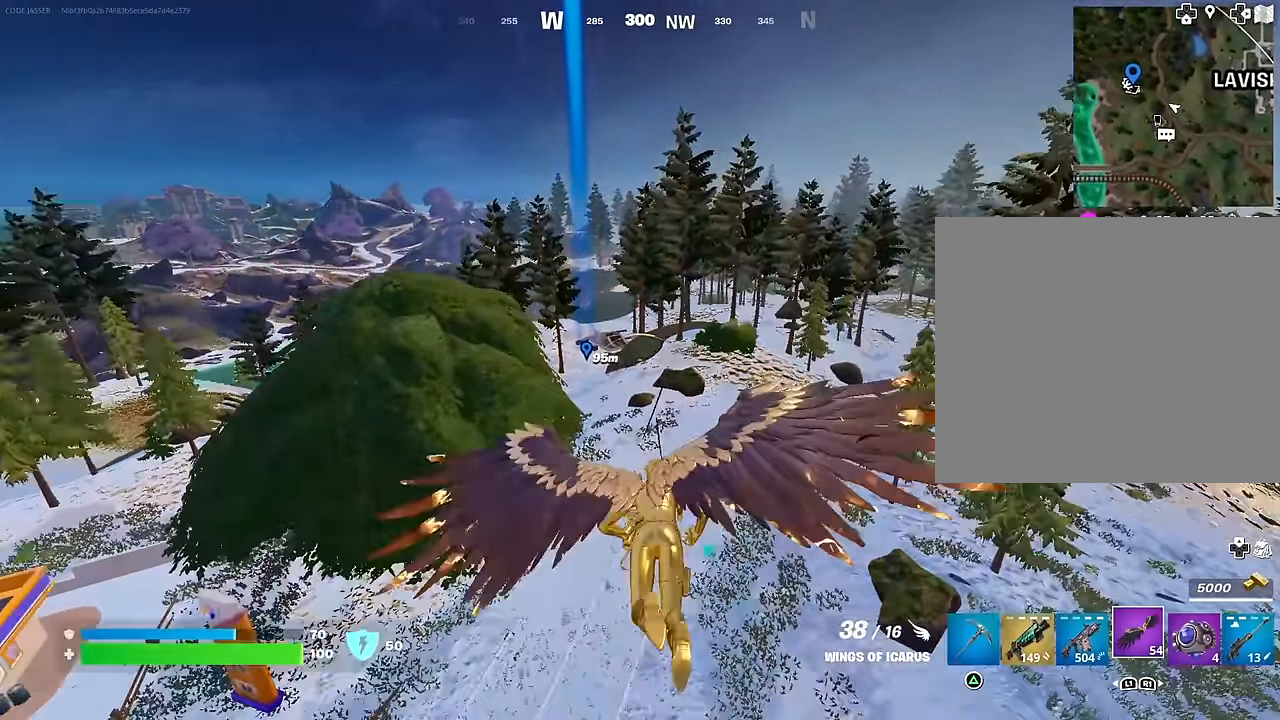
{"buttons": [], "left_stick": "up", "right_stick": "center", "events": [[117, "R2", "up"]]}
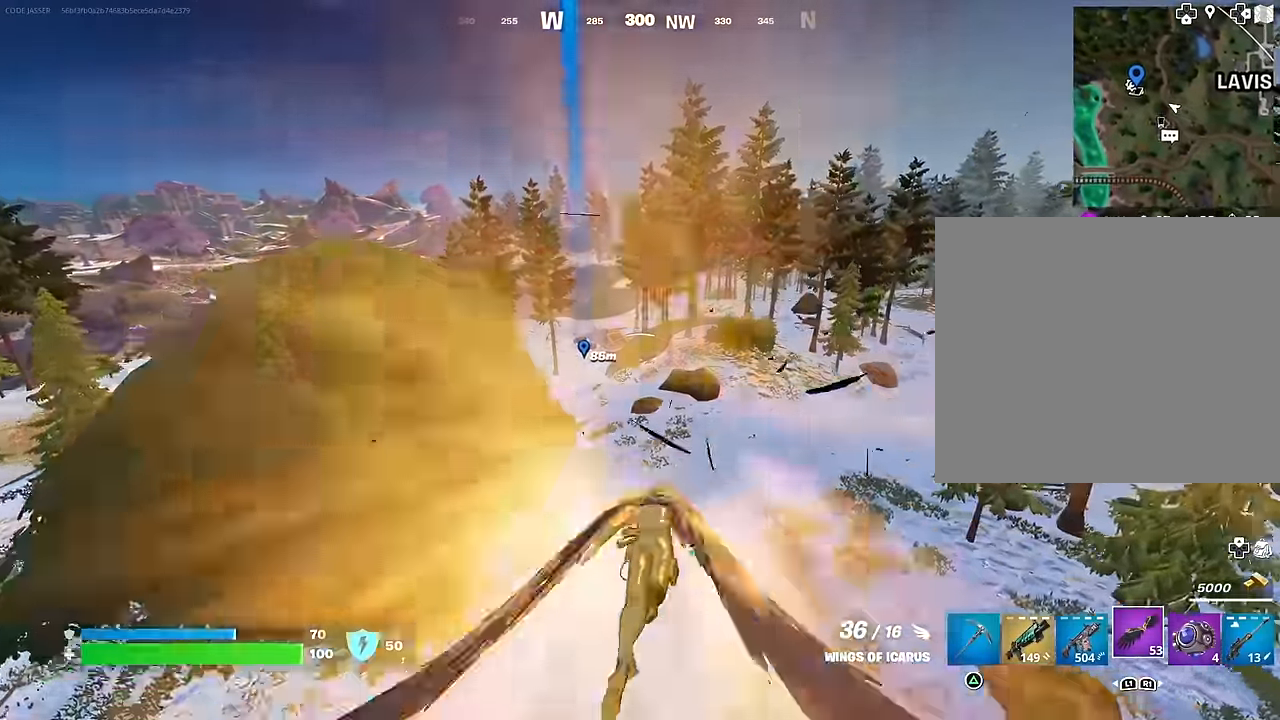
{"buttons": [], "left_stick": "up", "right_stick": "center", "events": []}
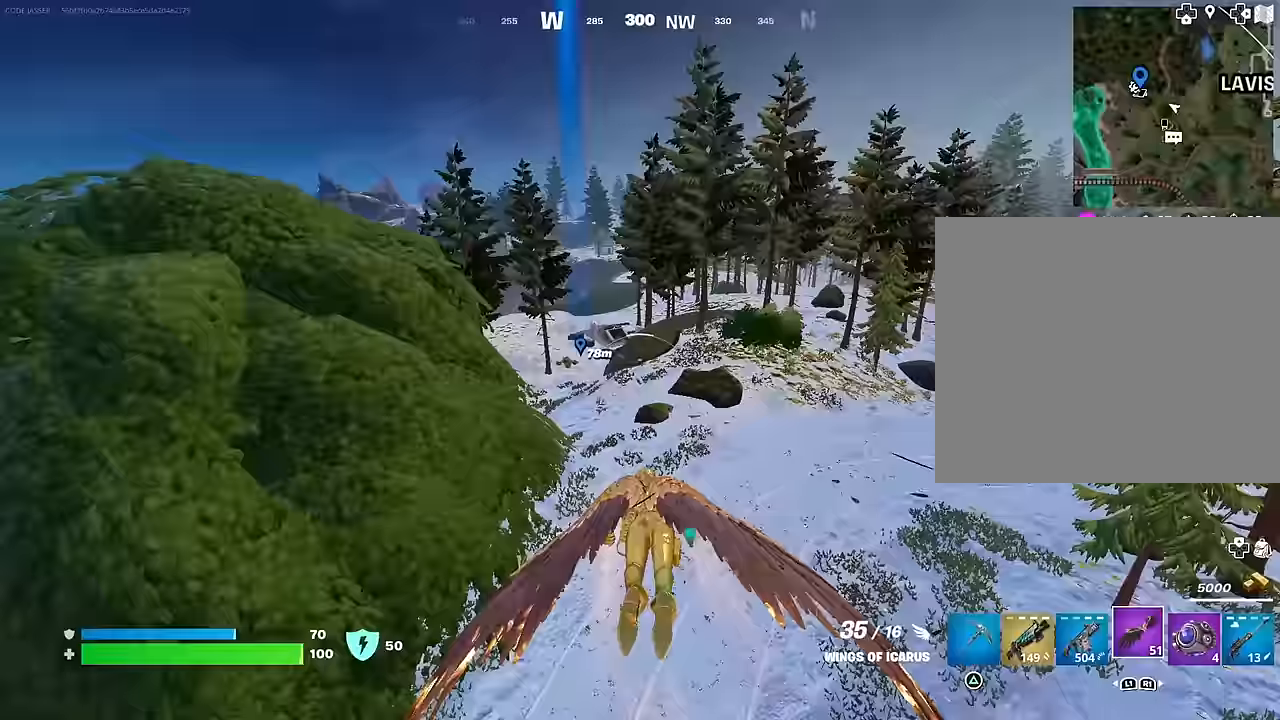
{"buttons": ["R2"], "left_stick": "up", "right_stick": "center", "events": [[450, "R2", "down"]]}
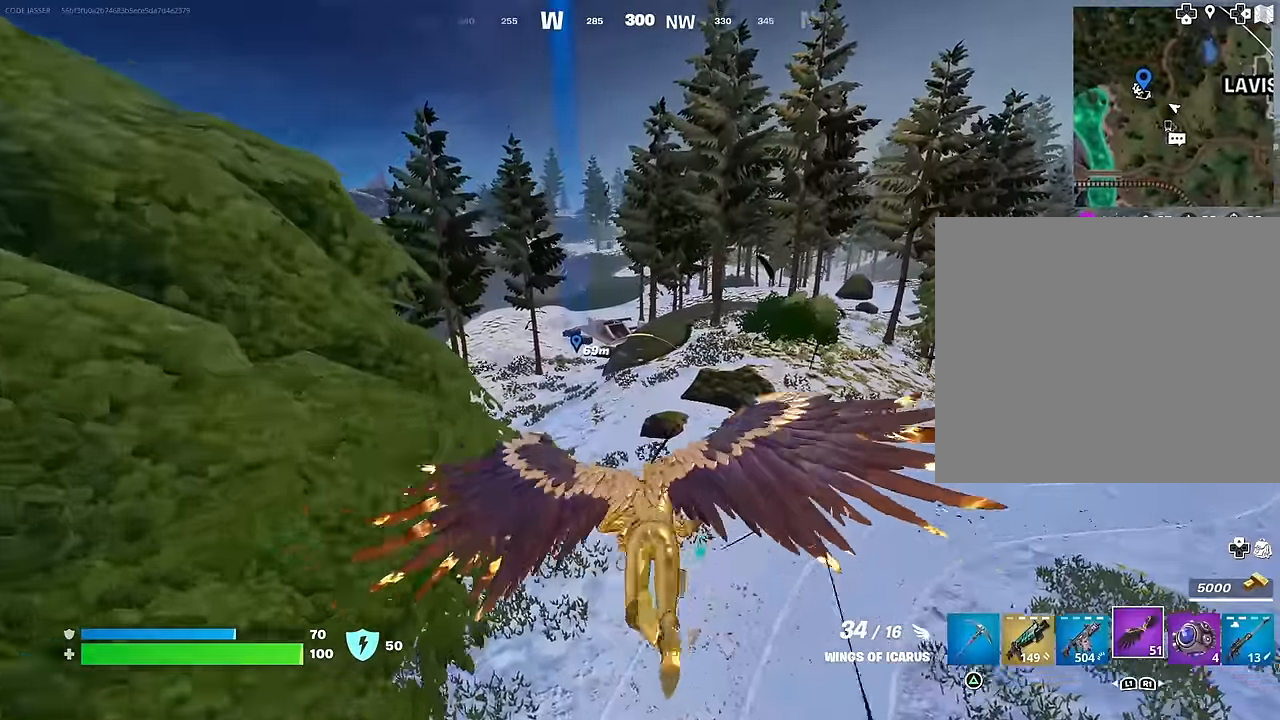
{"buttons": [], "left_stick": "up", "right_stick": "center", "events": [[117, "R2", "up"]]}
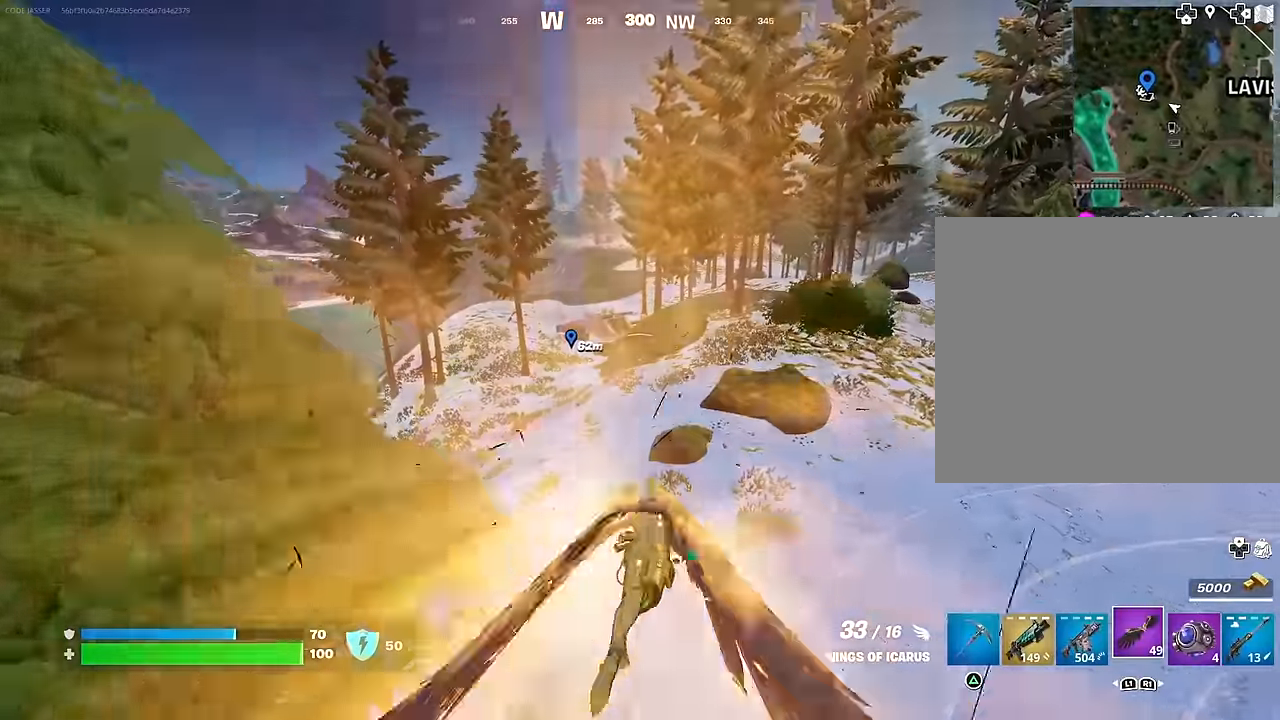
{"buttons": [], "left_stick": "up", "right_stick": "center", "events": []}
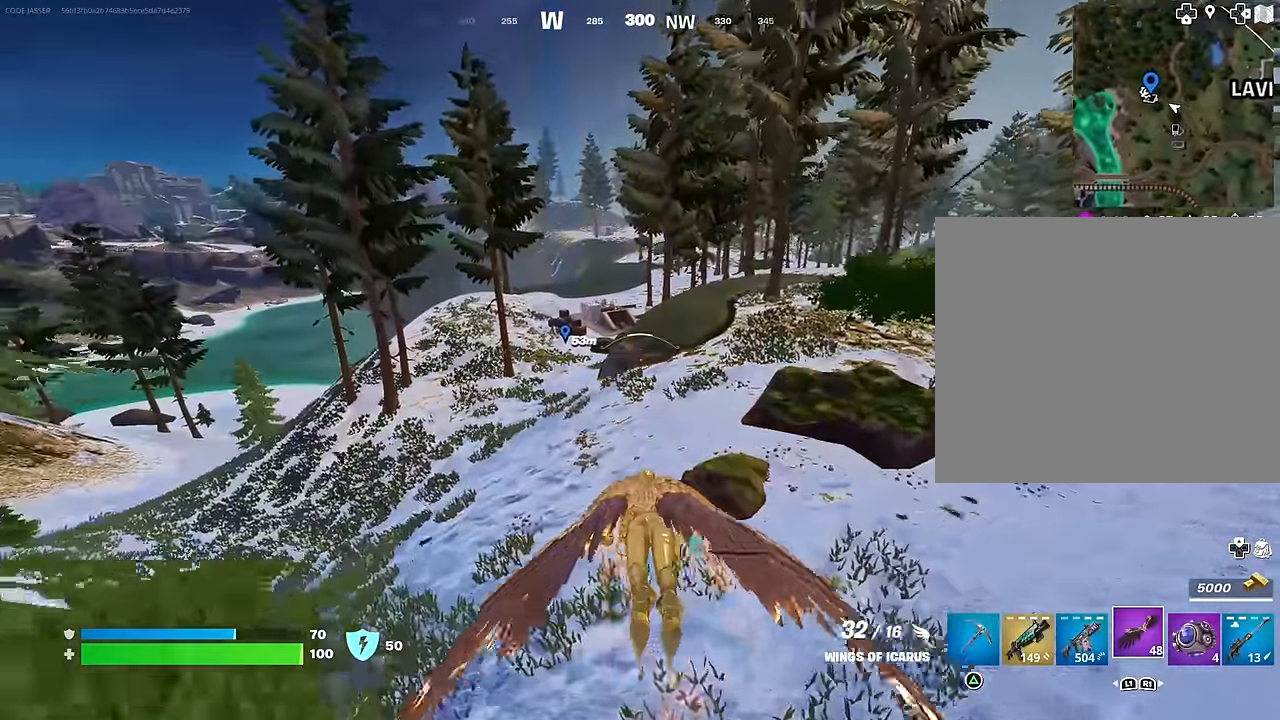
{"buttons": [], "left_stick": "up", "right_stick": "center", "events": []}
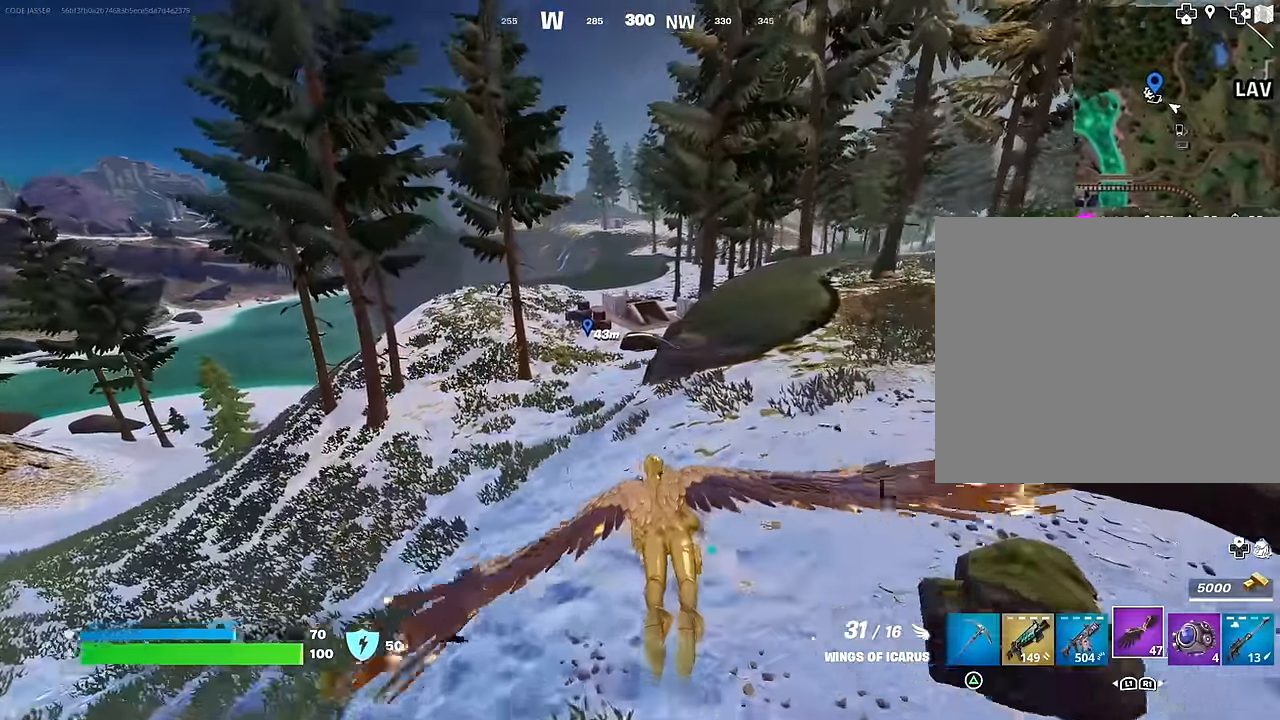
{"buttons": [], "left_stick": "up", "right_stick": "center", "events": []}
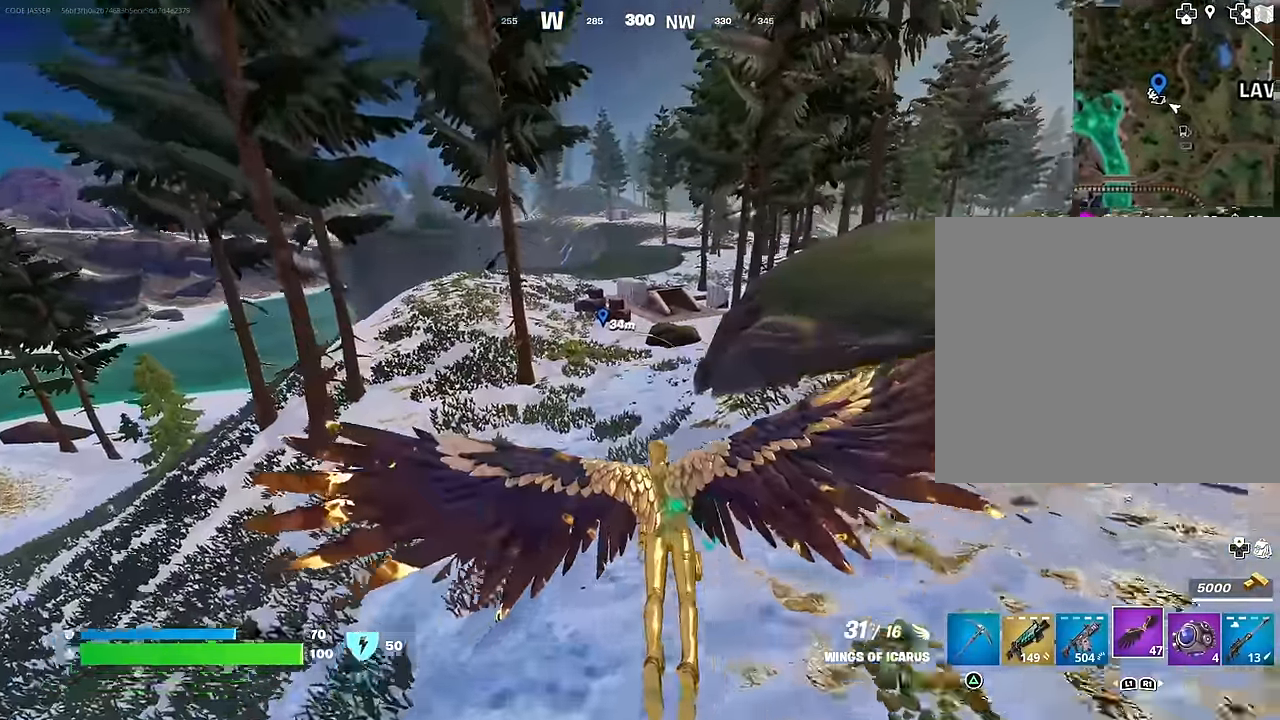
{"buttons": [], "left_stick": "up", "right_stick": "center", "events": []}
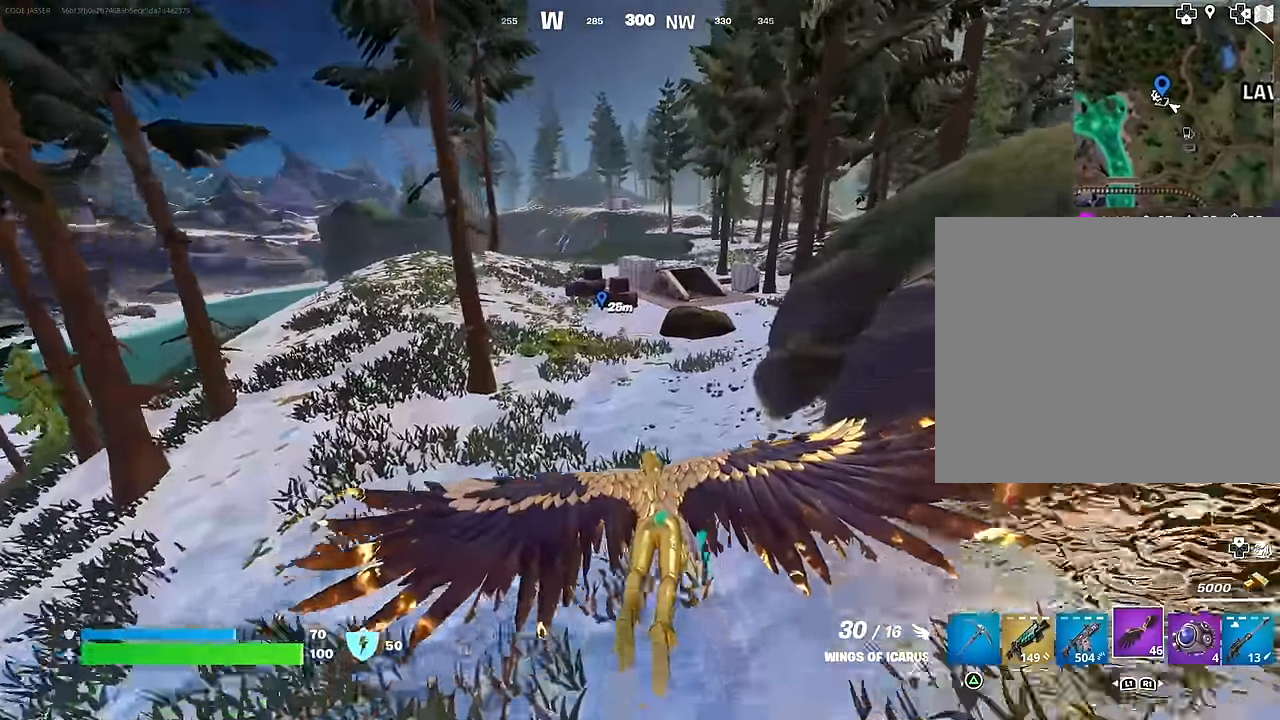
{"buttons": [], "left_stick": "up", "right_stick": "center", "events": []}
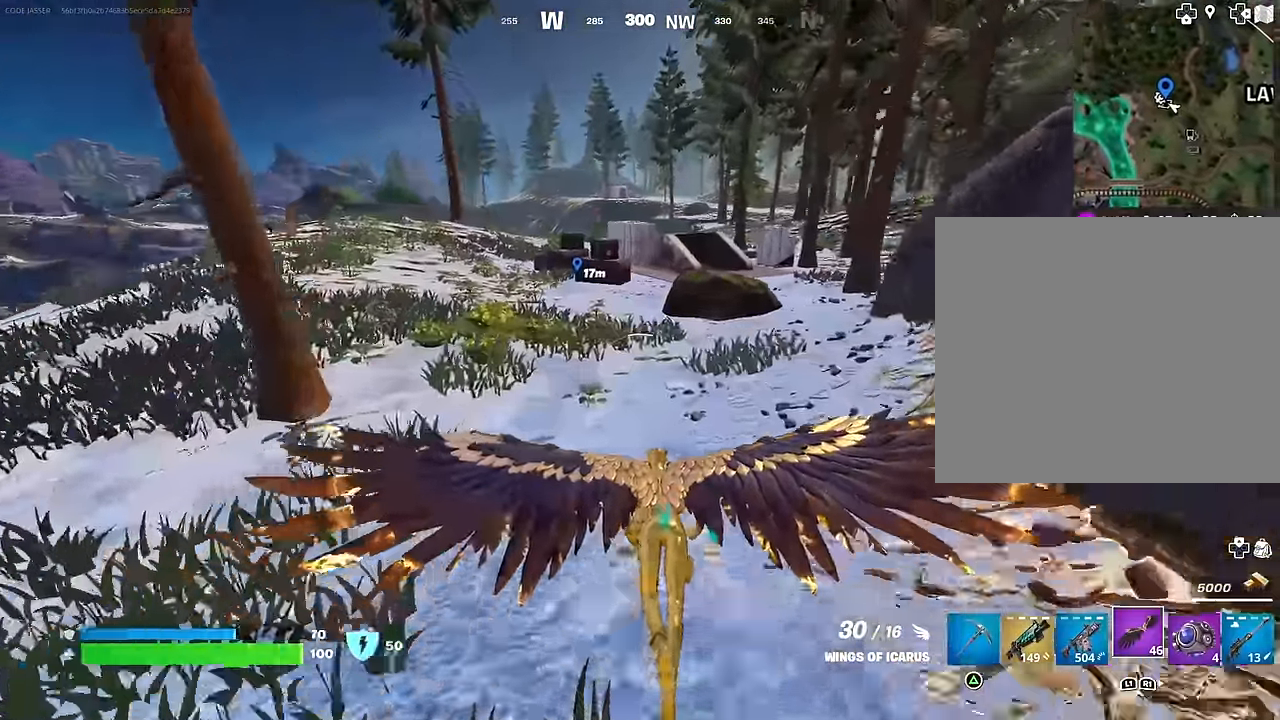
{"buttons": [], "left_stick": "up", "right_stick": "center", "events": [[300, "L3", "down"], [400, "L3", "up"]]}
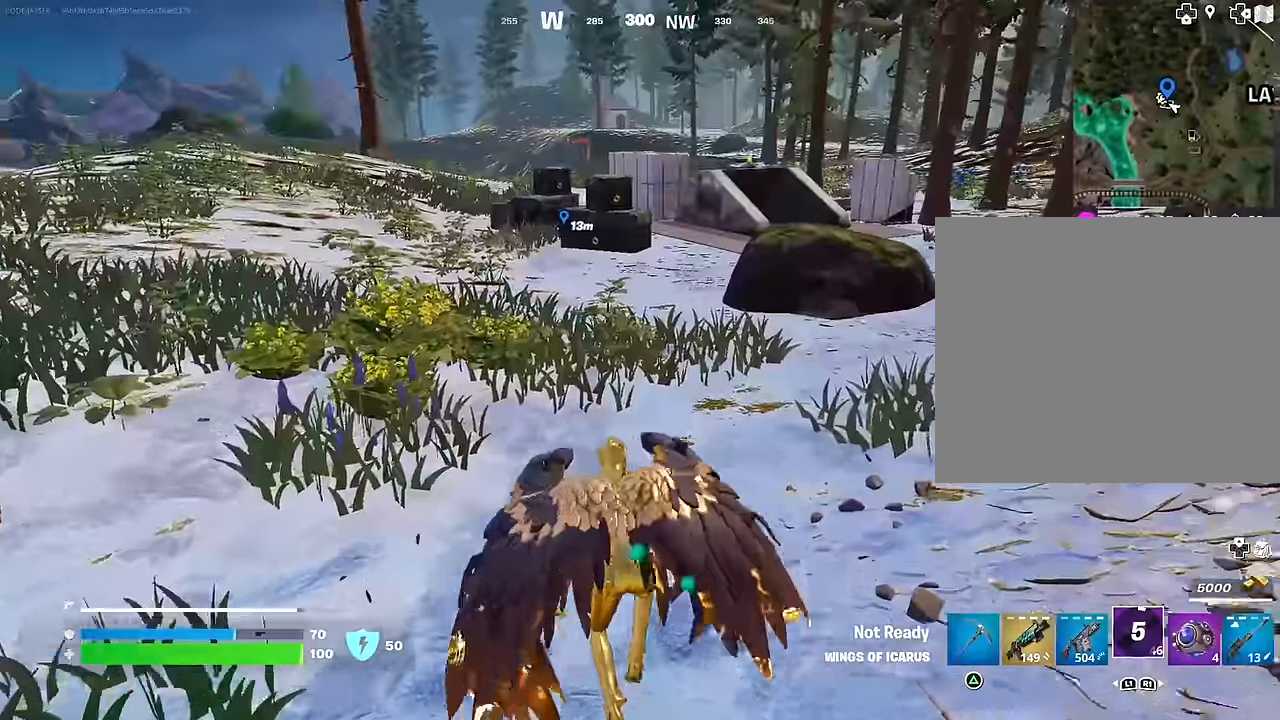
{"buttons": ["L1"], "left_stick": "up", "right_stick": "center", "events": [[33, "right_stick", "right"], [133, "right_stick", "center"], [433, "L1", "down"]]}
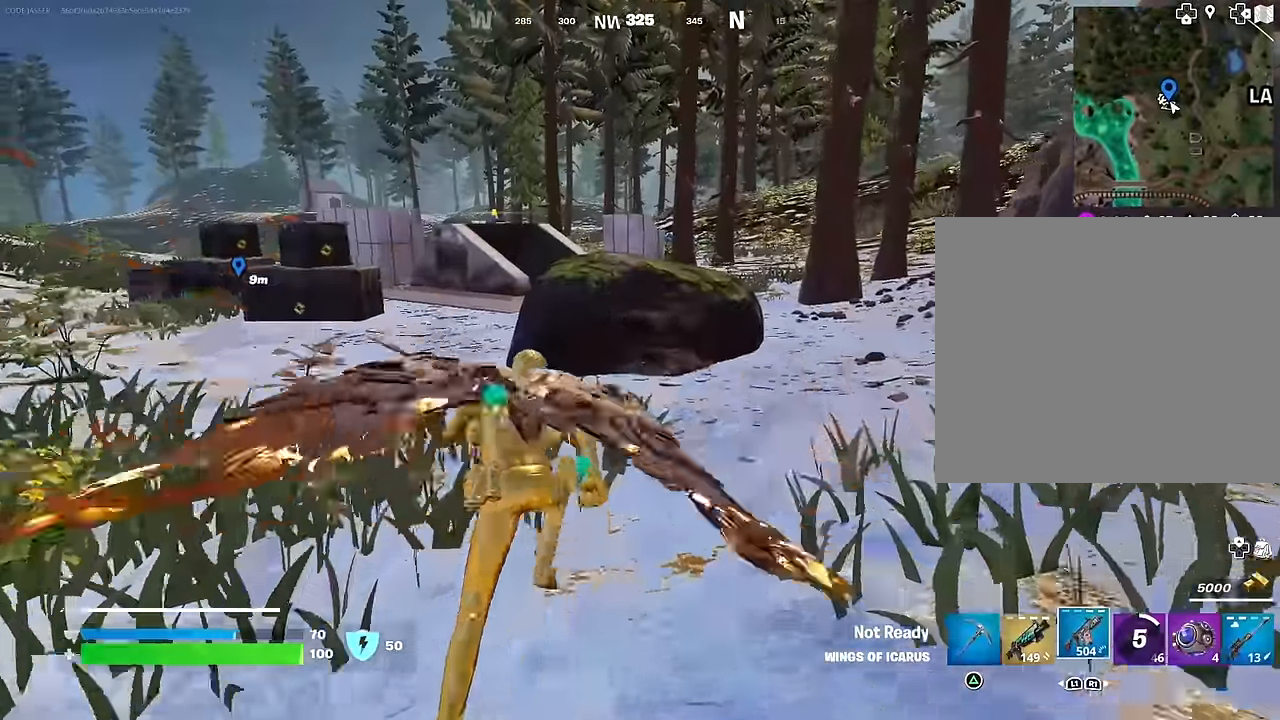
{"buttons": [], "left_stick": "up", "right_stick": "center", "events": [[33, "L1", "up"], [183, "CROSS", "down"], [233, "CROSS", "up"], [250, "right_stick", "down-left"], [317, "right_stick", "center"]]}
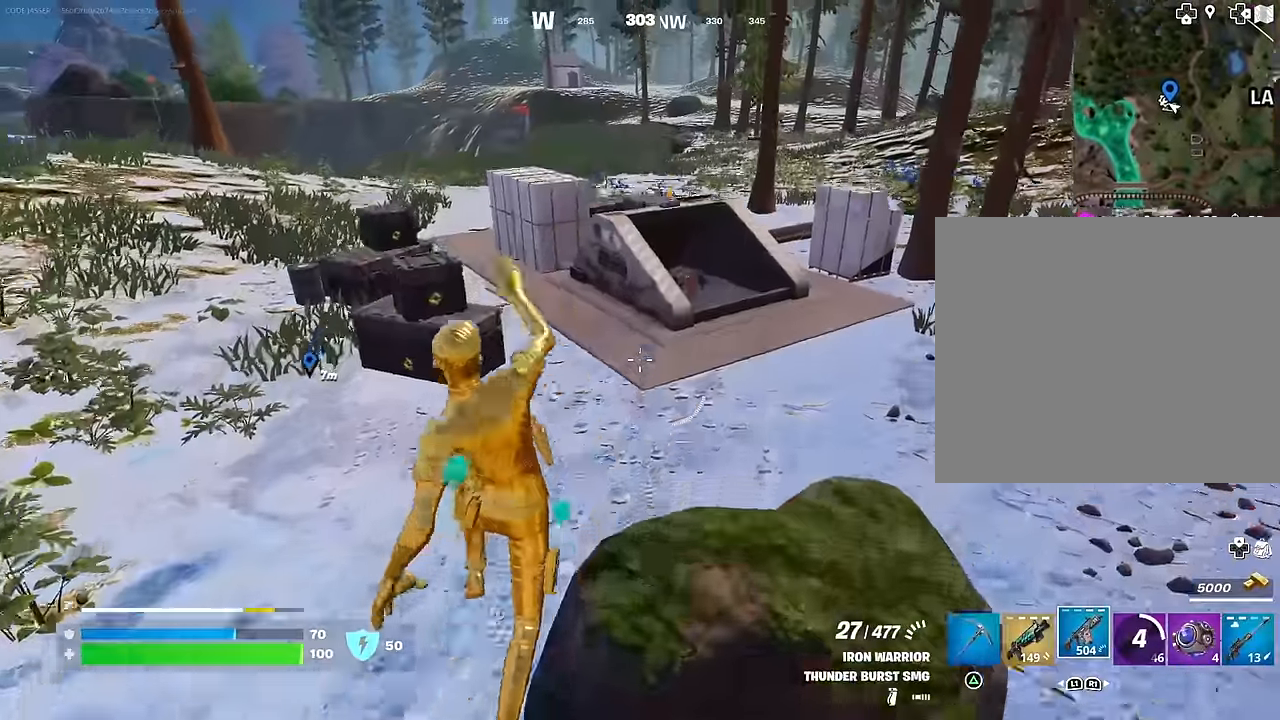
{"buttons": [], "left_stick": "up", "right_stick": "center", "events": []}
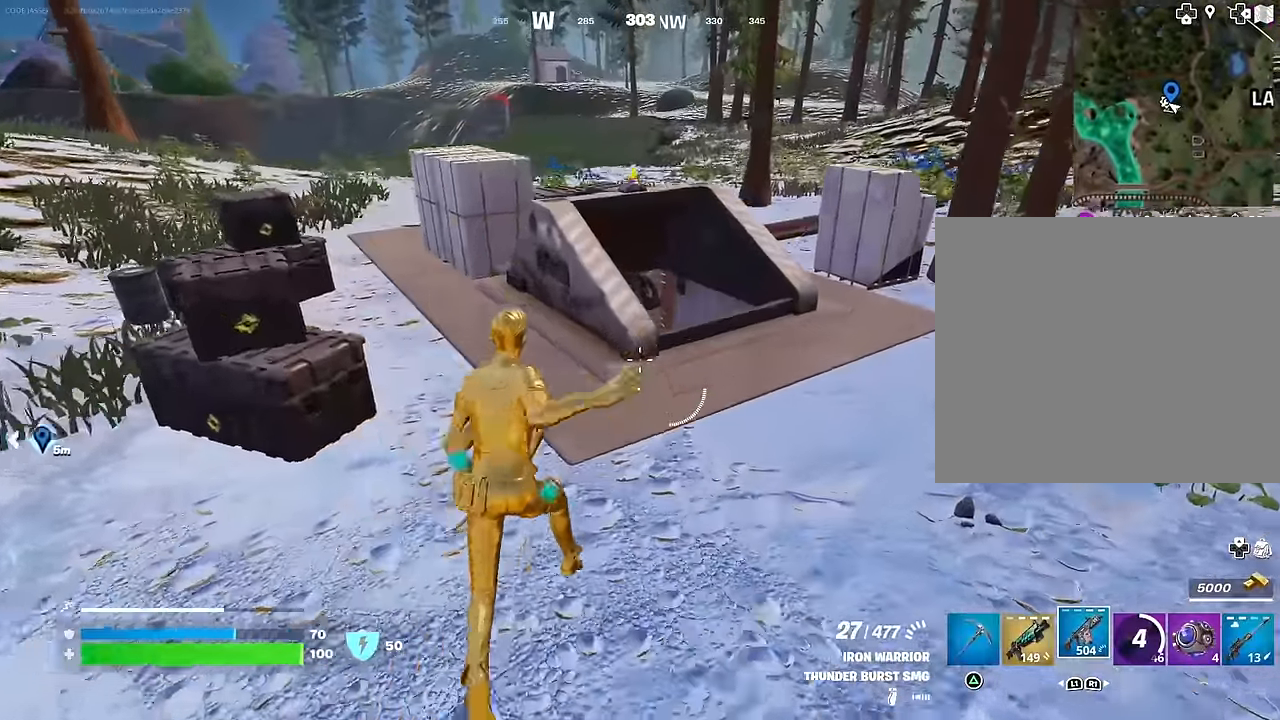
{"buttons": [], "left_stick": "down-right", "right_stick": "left", "events": [[33, "left_stick", "up-right"], [217, "right_stick", "left"], [467, "left_stick", "down-right"]]}
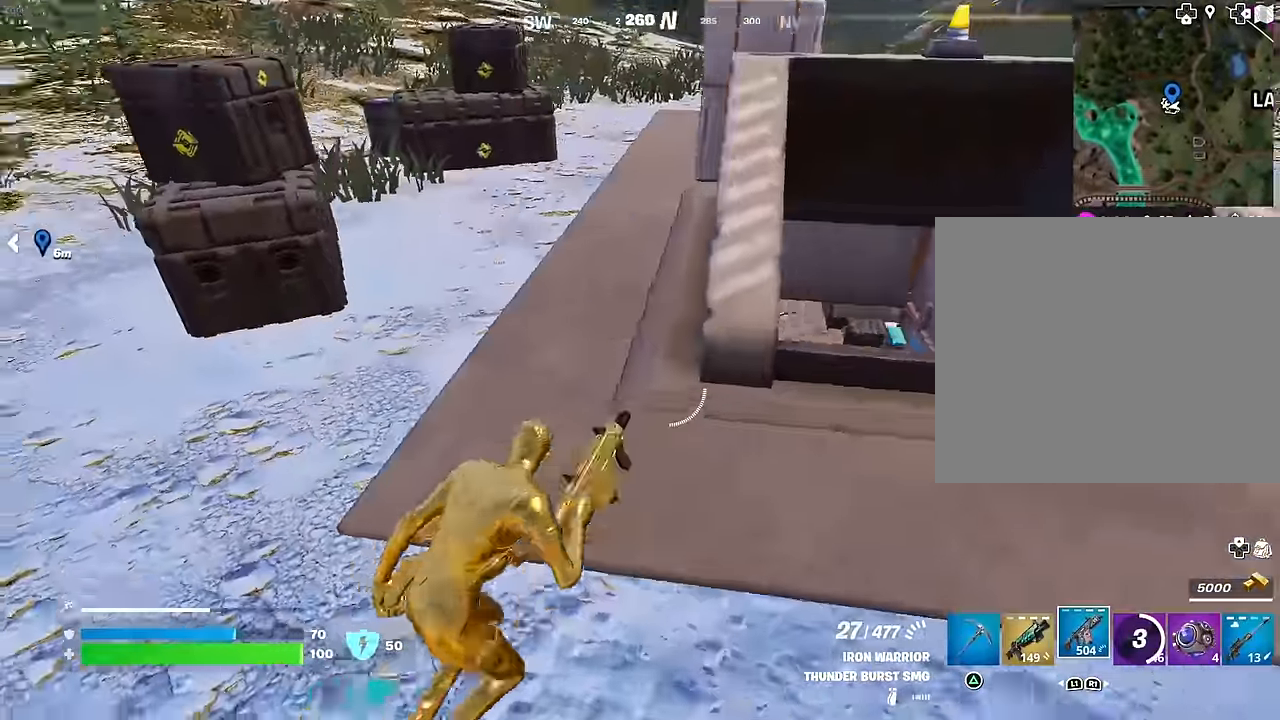
{"buttons": [], "left_stick": "up", "right_stick": "center", "events": [[50, "right_stick", "center"], [83, "R3", "down"], [150, "R3", "up"], [183, "left_stick", "up"]]}
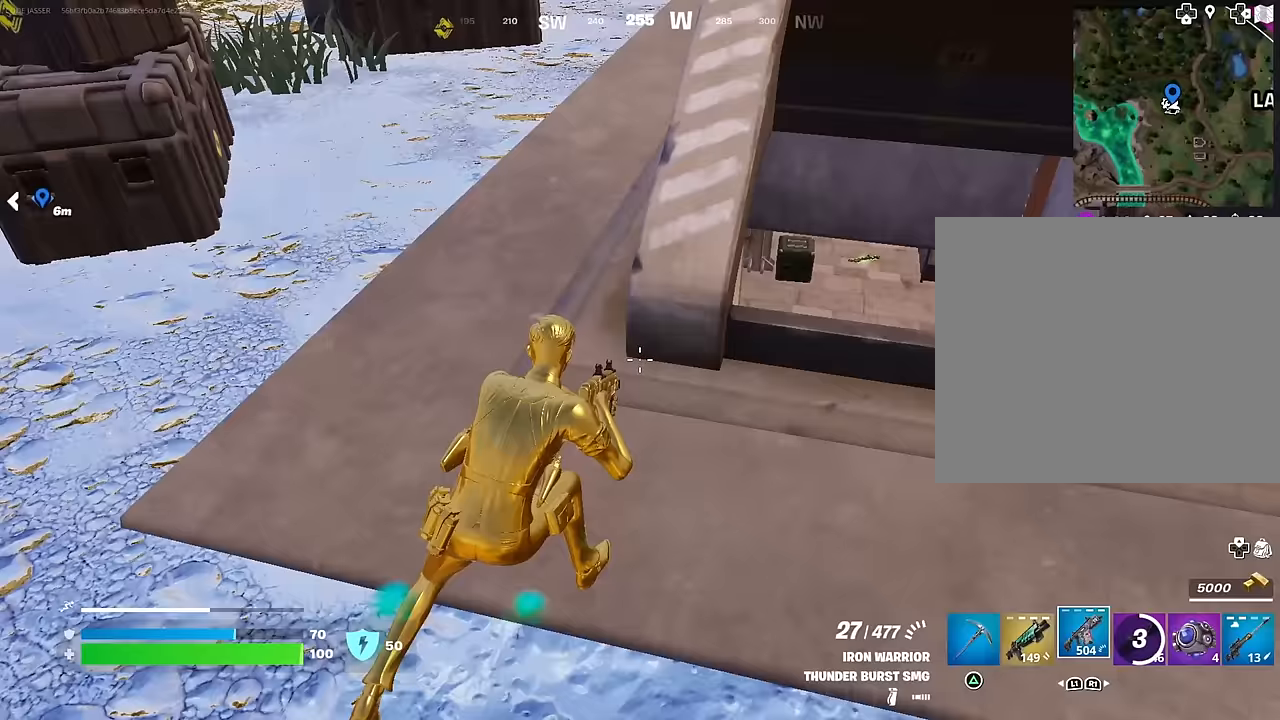
{"buttons": [], "left_stick": "center", "right_stick": "center", "events": [[483, "left_stick", "center"]]}
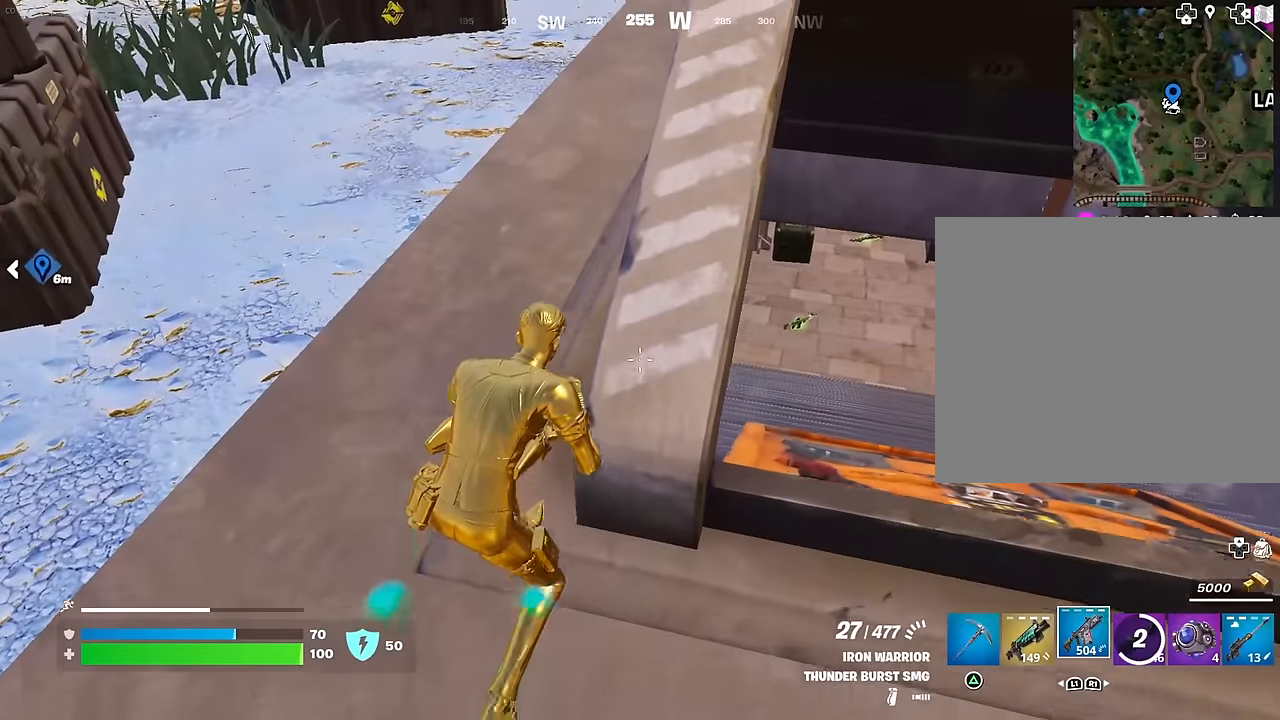
{"buttons": [], "left_stick": "left", "right_stick": "center", "events": [[383, "left_stick", "left"]]}
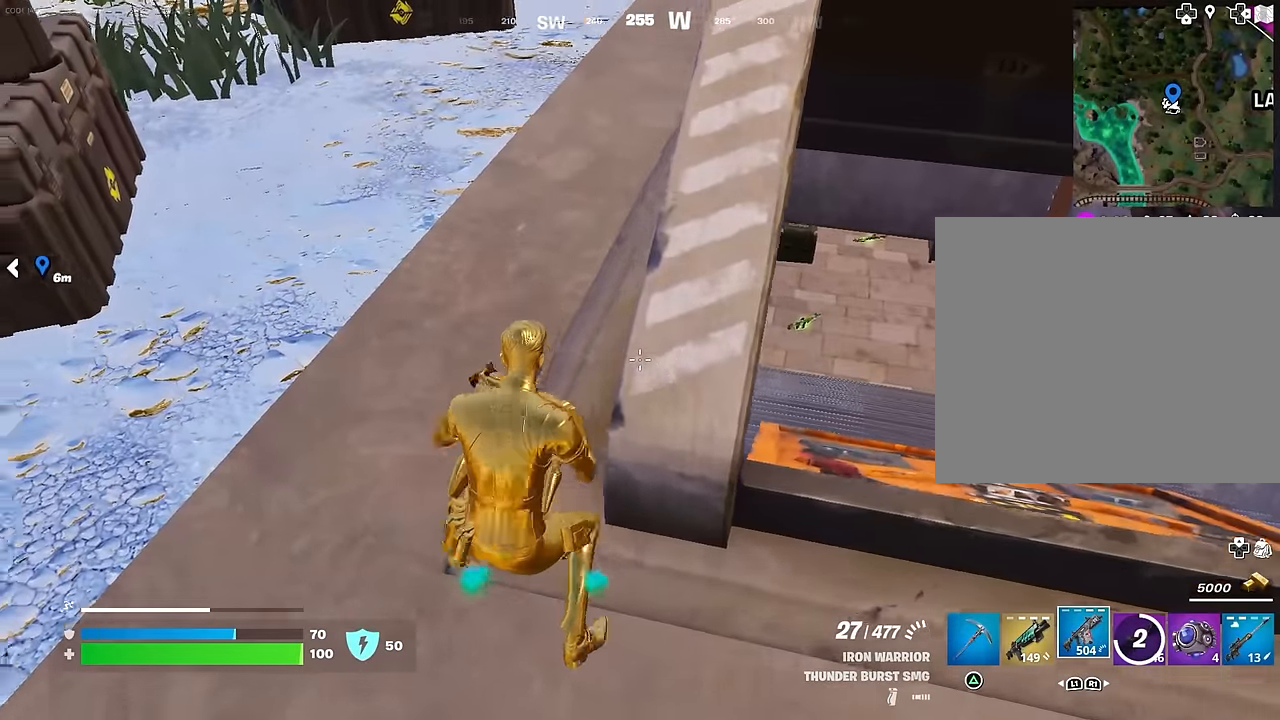
{"buttons": [], "left_stick": "down-right", "right_stick": "up-right", "events": [[33, "right_stick", "right"], [67, "left_stick", "down-left"], [217, "right_stick", "center"], [350, "left_stick", "down-right"], [450, "right_stick", "up-right"]]}
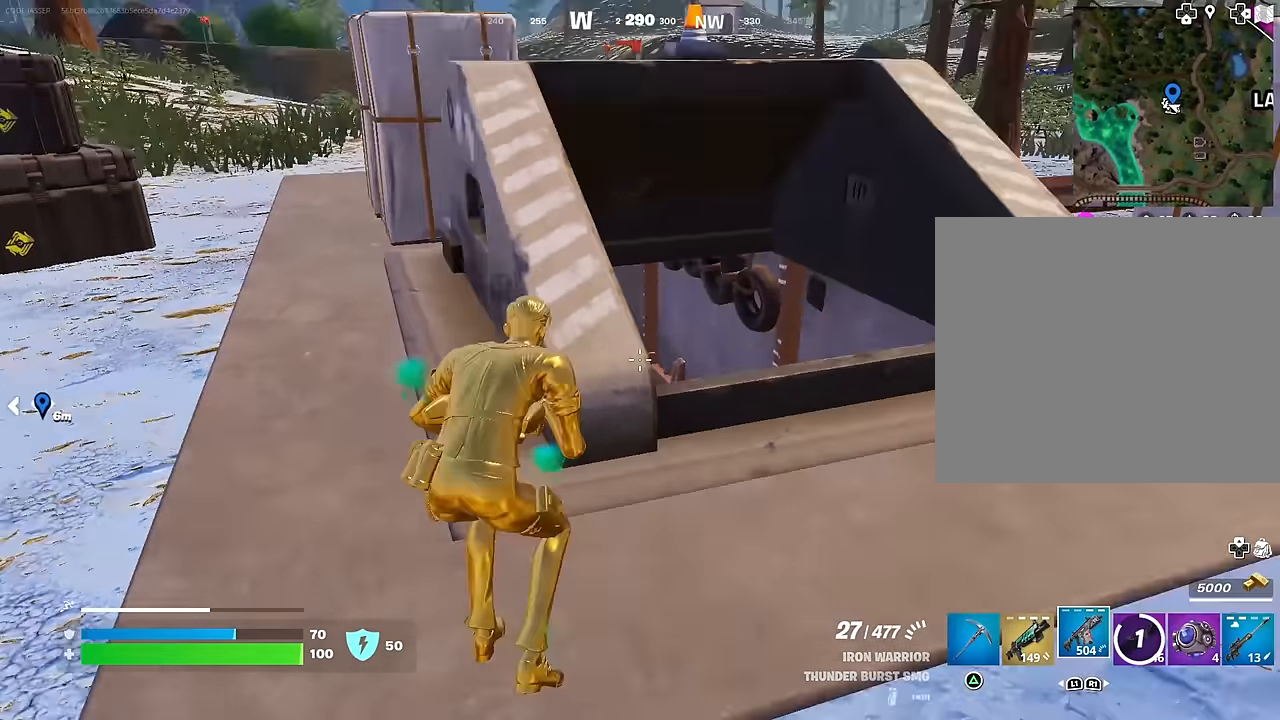
{"buttons": [], "left_stick": "up", "right_stick": "down-left", "events": [[33, "left_stick", "up-right"], [167, "right_stick", "center"], [200, "left_stick", "up"], [350, "right_stick", "down-left"], [417, "L3", "down"], [500, "L3", "up"]]}
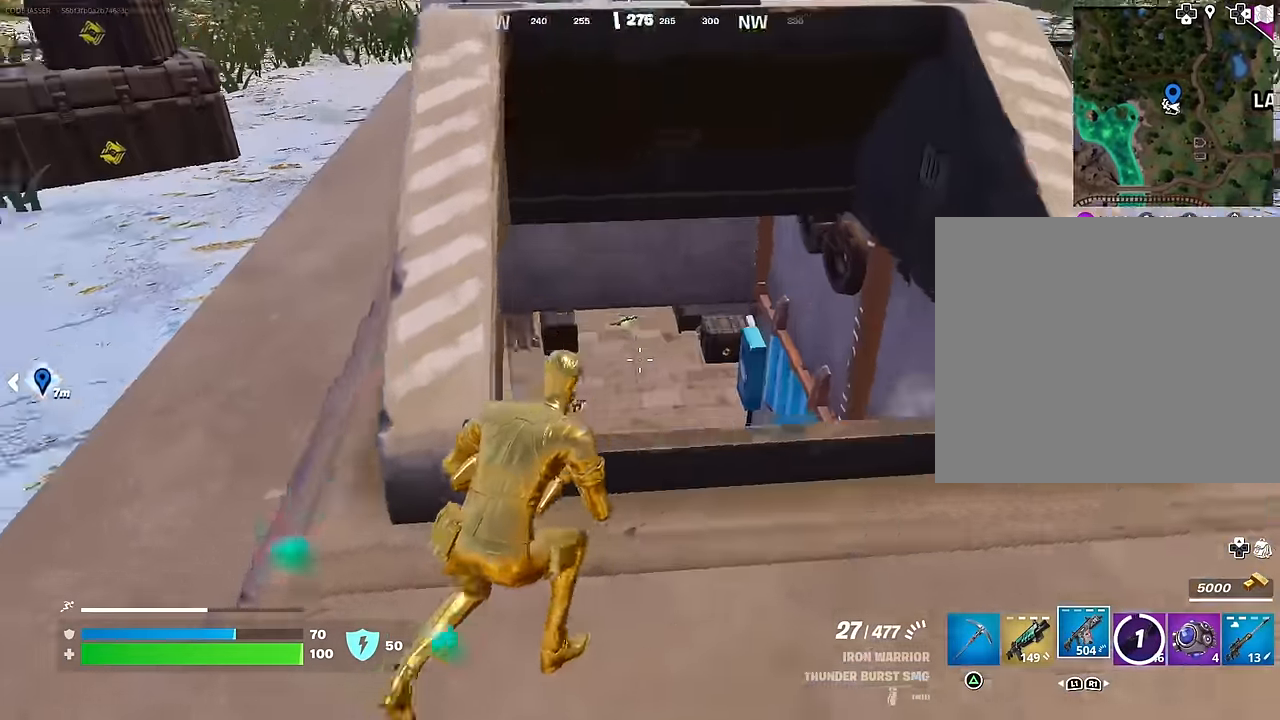
{"buttons": [], "left_stick": "up", "right_stick": "center", "events": [[17, "right_stick", "center"]]}
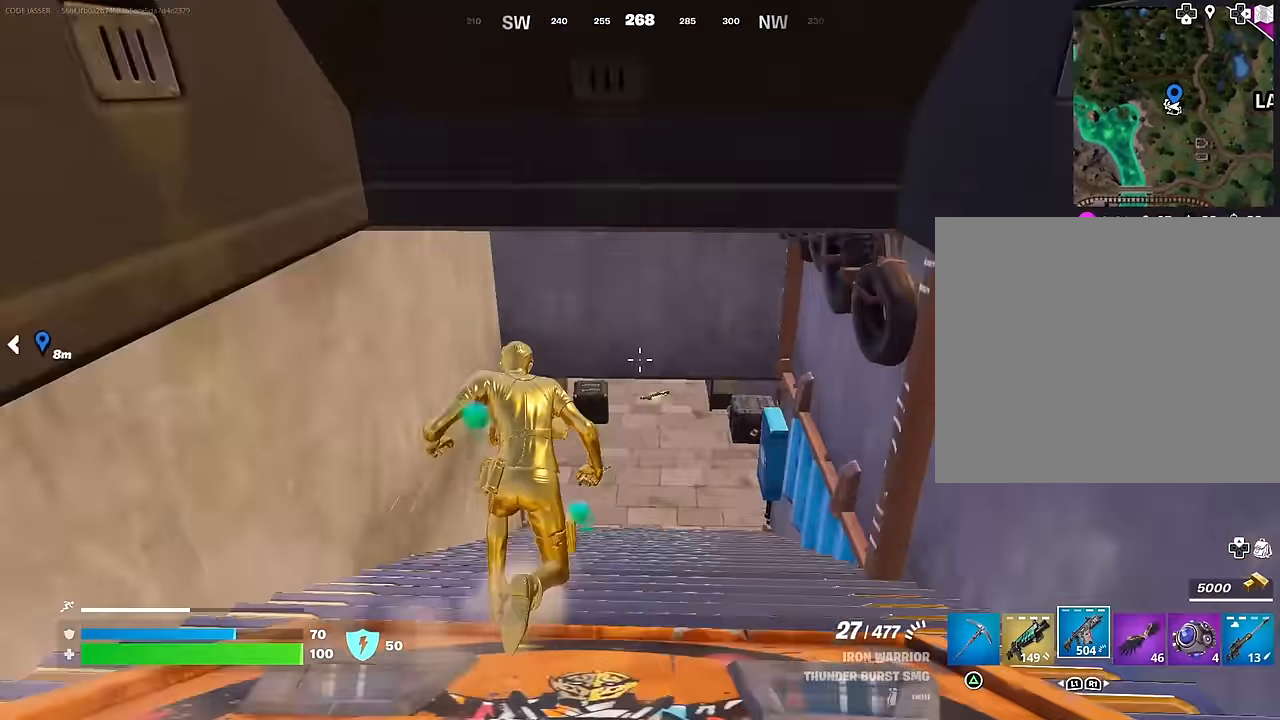
{"buttons": [], "left_stick": "up", "right_stick": "center", "events": [[50, "right_stick", "up-left"], [217, "right_stick", "center"]]}
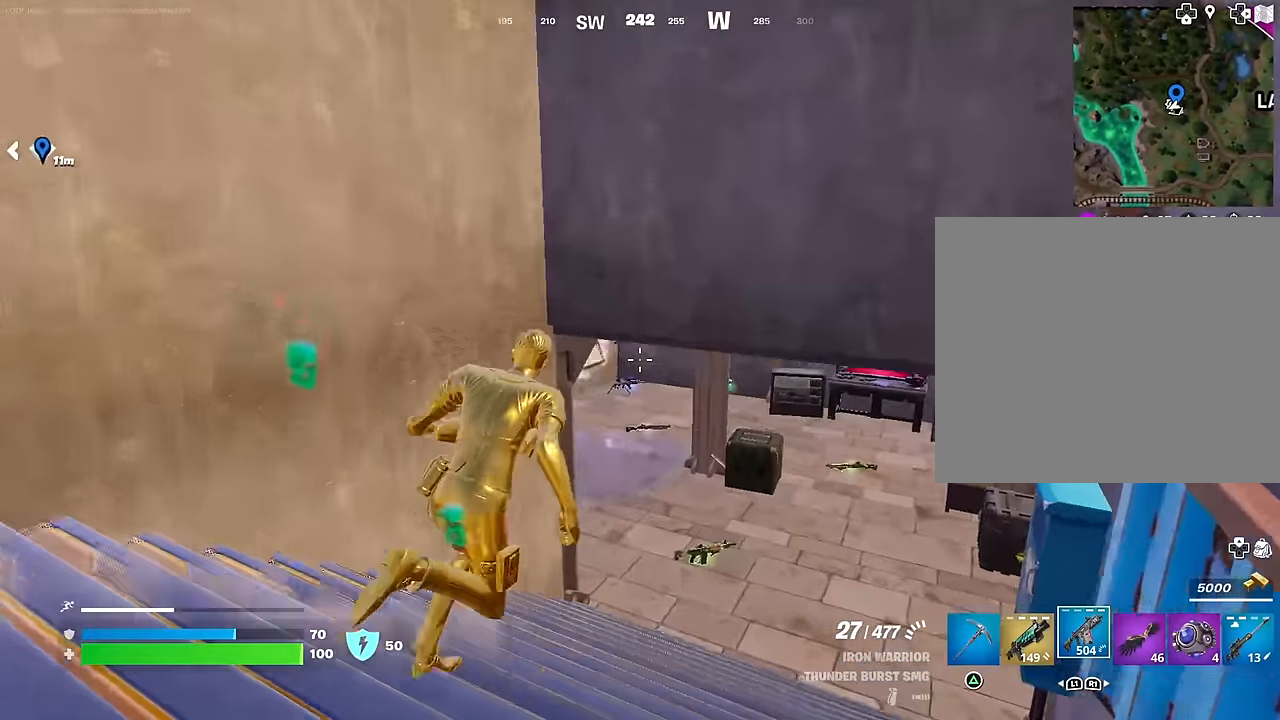
{"buttons": [], "left_stick": "up-left", "right_stick": "right", "events": [[267, "right_stick", "right"], [350, "left_stick", "up-left"]]}
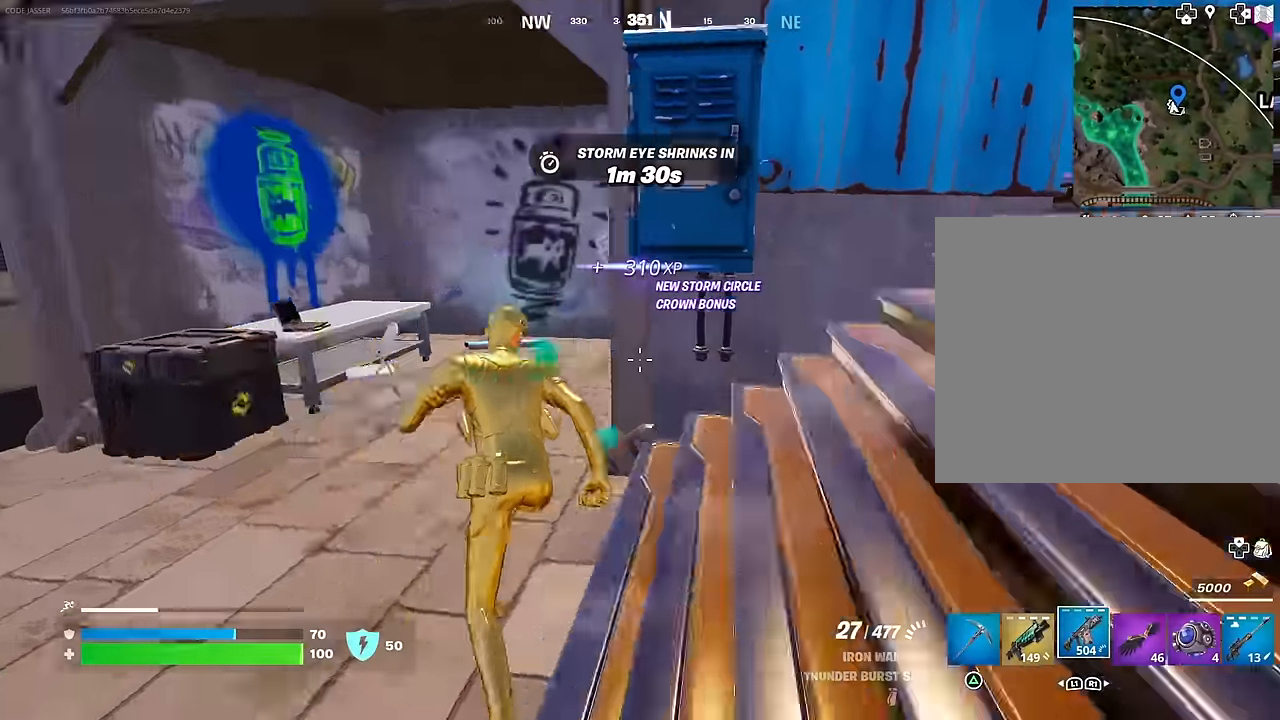
{"buttons": ["L1"], "left_stick": "up-left", "right_stick": "right", "events": [[300, "right_stick", "center"], [383, "right_stick", "right"], [500, "L1", "down"]]}
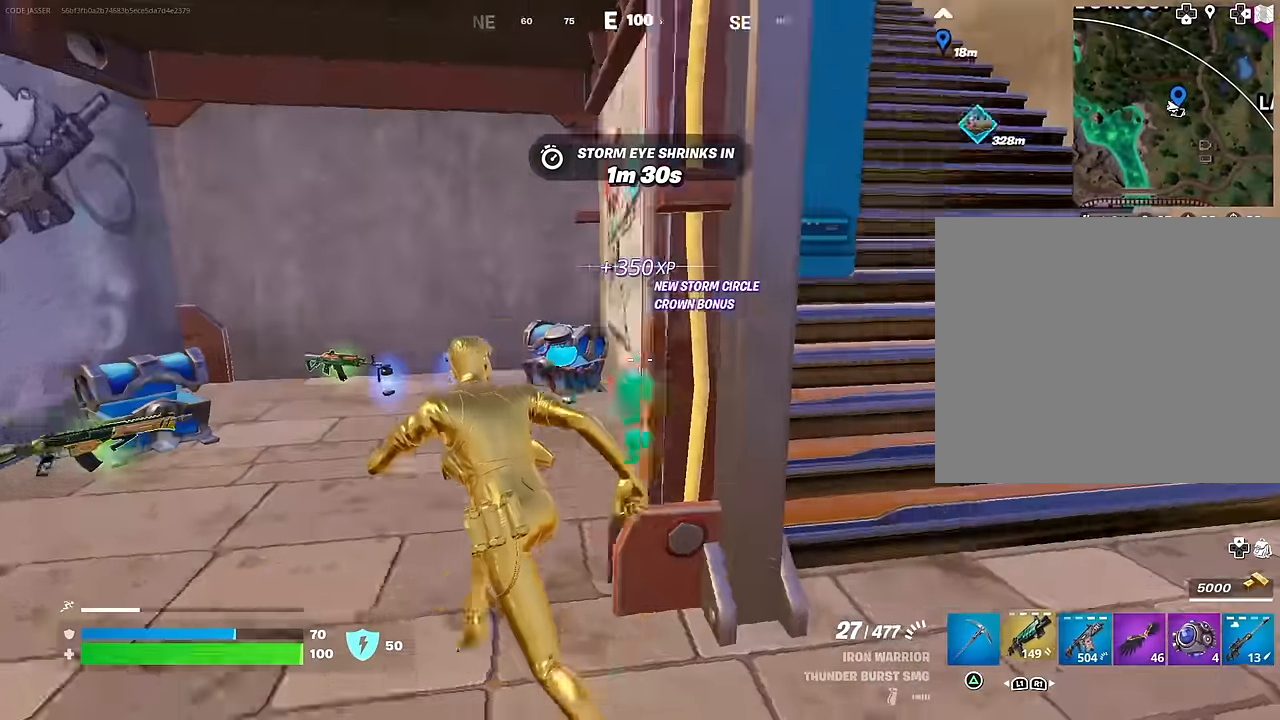
{"buttons": [], "left_stick": "up-left", "right_stick": "center", "events": [[33, "right_stick", "center"], [100, "L1", "up"], [133, "TRIANGLE", "down"], [200, "TRIANGLE", "up"], [200, "left_stick", "down-left"], [350, "right_stick", "down"], [400, "R3", "down"], [400, "left_stick", "up-left"], [417, "right_stick", "center"], [467, "R3", "up"]]}
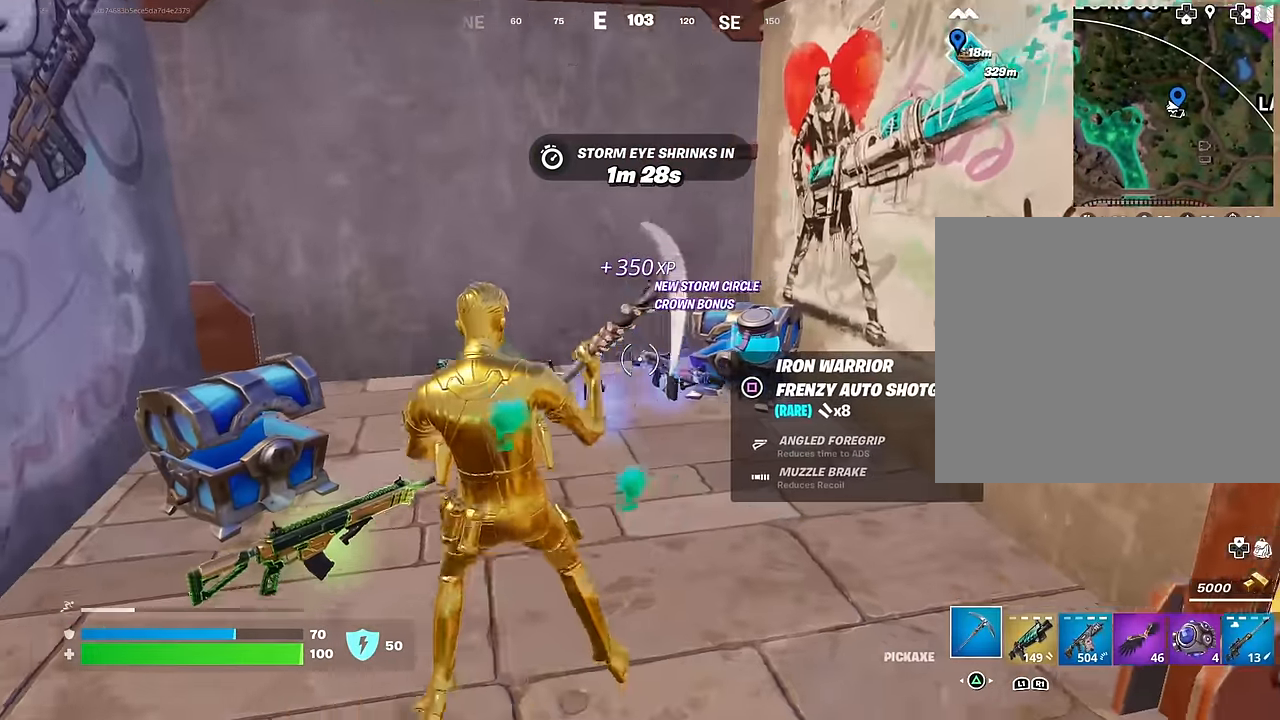
{"buttons": [], "left_stick": "up-right", "right_stick": "right", "events": [[150, "right_stick", "down-right"], [200, "left_stick", "up"], [250, "right_stick", "center"], [317, "left_stick", "up-right"], [350, "right_stick", "right"]]}
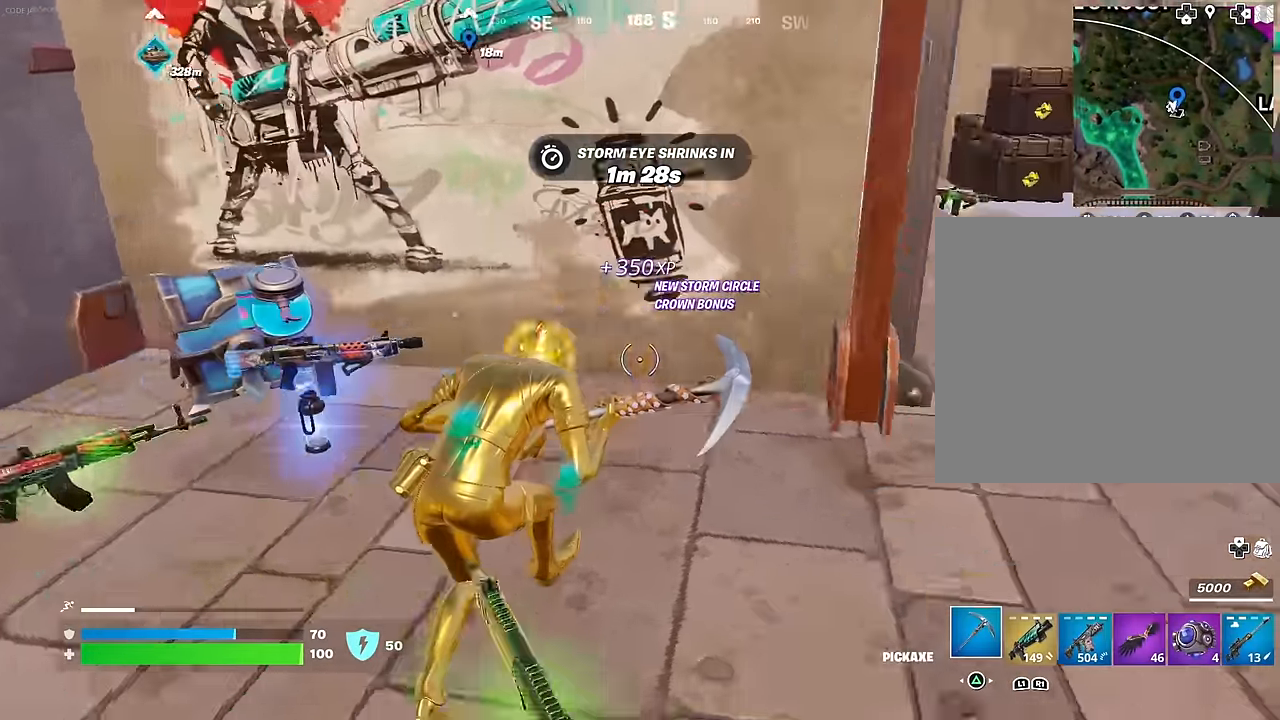
{"buttons": ["L3"], "left_stick": "up", "right_stick": "center", "events": [[67, "right_stick", "center"], [133, "right_stick", "left"], [150, "R1", "down"], [233, "right_stick", "right"], [250, "R1", "up"], [433, "L3", "down"], [433, "left_stick", "up"], [433, "right_stick", "center"]]}
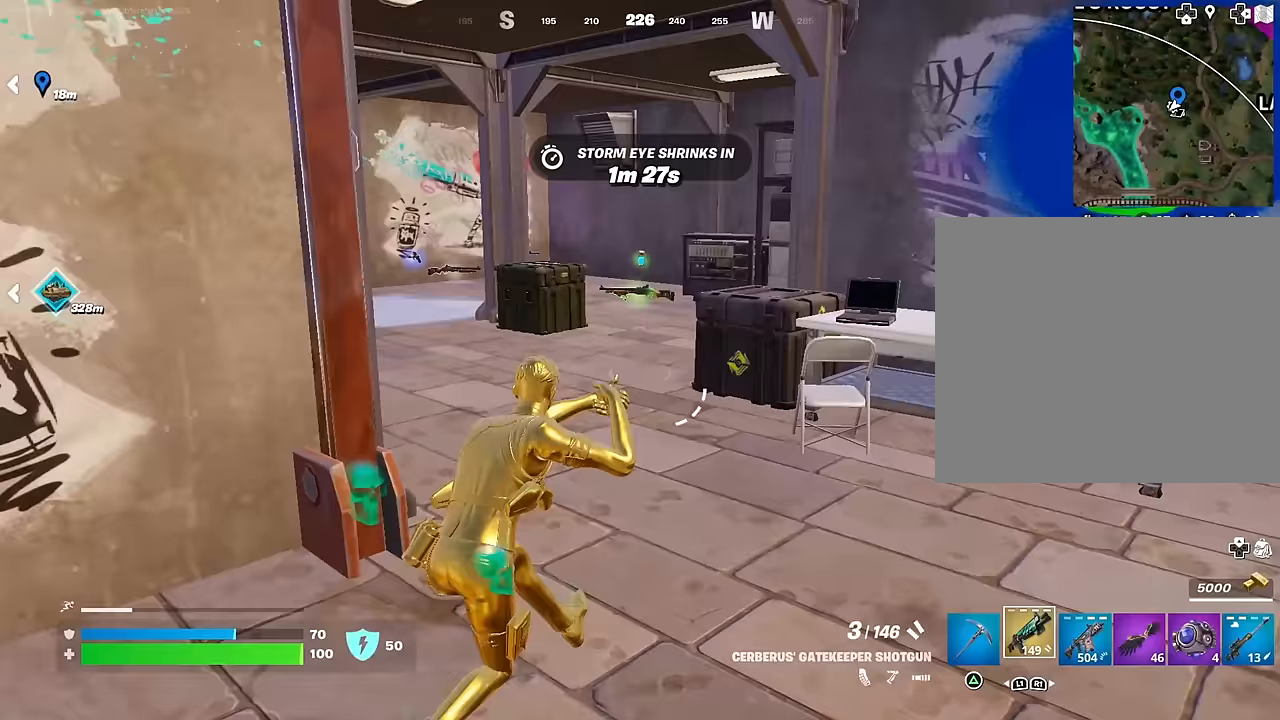
{"buttons": [], "left_stick": "up", "right_stick": "right", "events": [[50, "L3", "up"], [150, "right_stick", "left"], [283, "right_stick", "center"], [483, "right_stick", "right"]]}